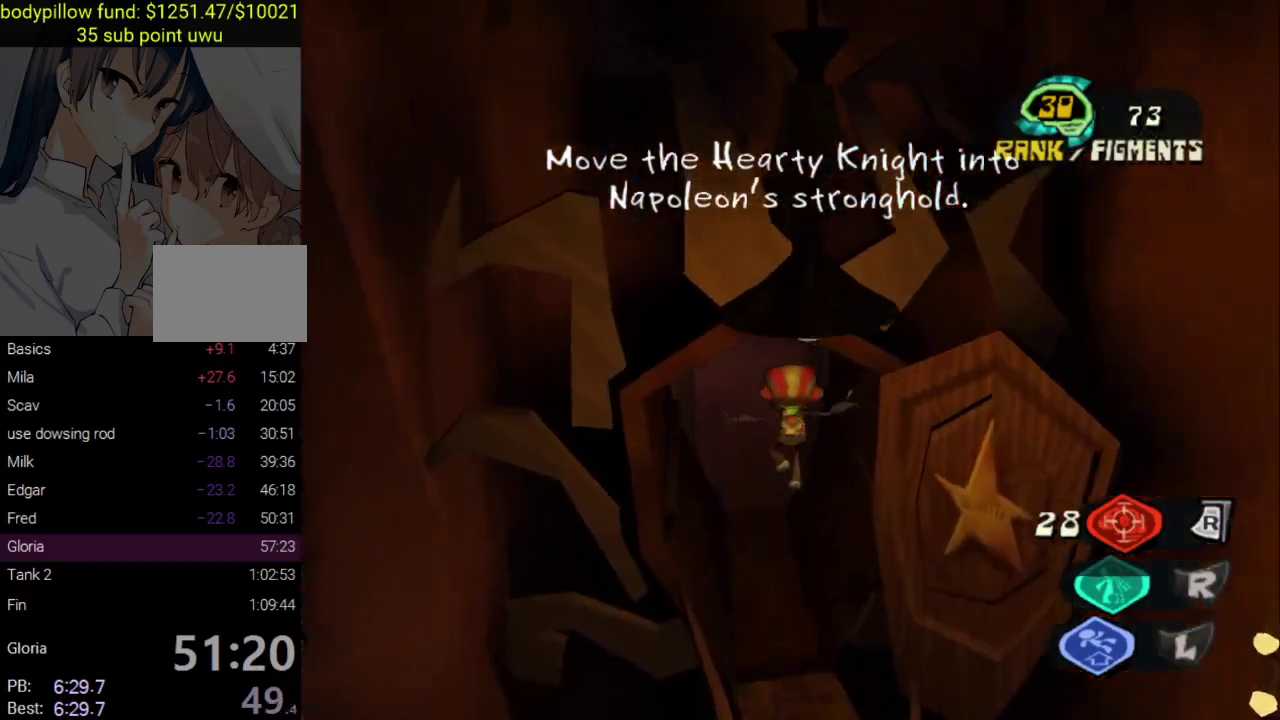
Gameplay with a controller (PlayStation layout); each line is a JSON object with the inputs held at the frame after it. "events" lists button and stick changes between this image and that frame as [ms after this image, input, new state], when the widget could be followed in between. Not read: L1.
{"buttons": [], "left_stick": "up", "right_stick": "center", "events": [[67, "right_stick", "up-left"], [167, "right_stick", "center"], [400, "right_stick", "up"], [500, "right_stick", "center"]]}
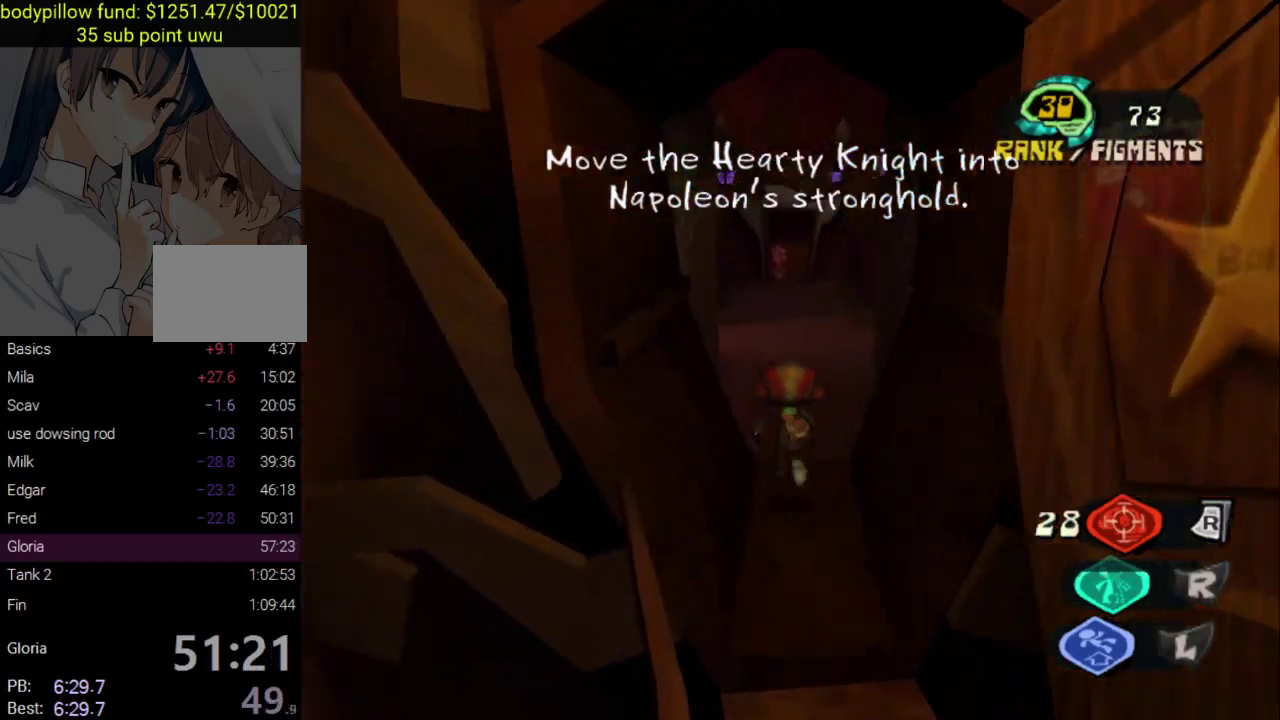
{"buttons": [], "left_stick": "up", "right_stick": "center", "events": []}
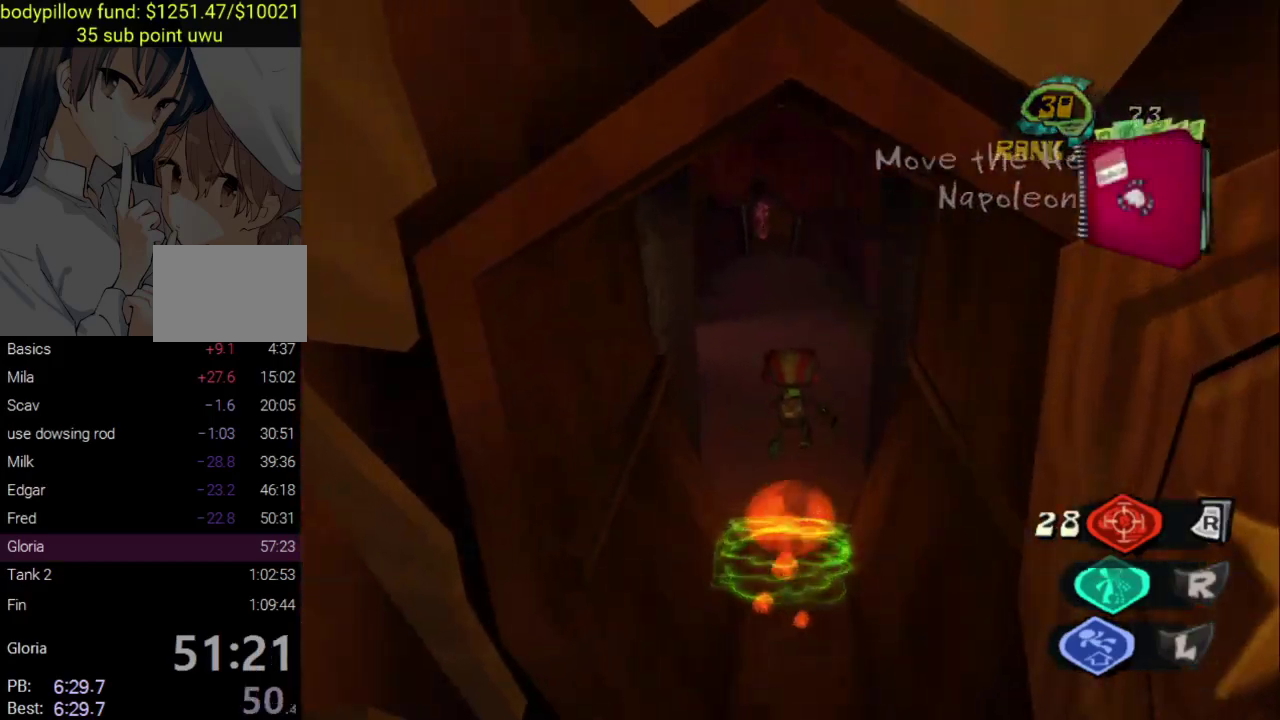
{"buttons": [], "left_stick": "up", "right_stick": "center", "events": []}
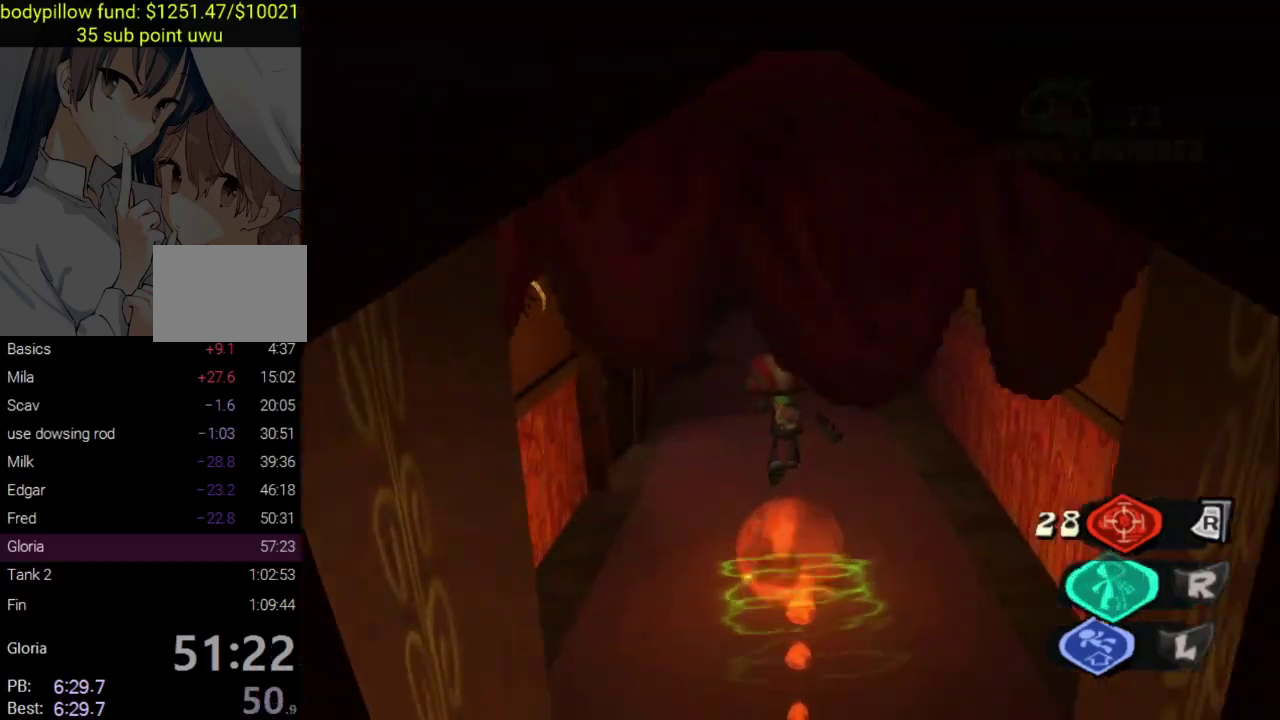
{"buttons": [], "left_stick": "up-right", "right_stick": "center", "events": [[17, "R1", "down"], [117, "R1", "up"], [383, "left_stick", "up-right"]]}
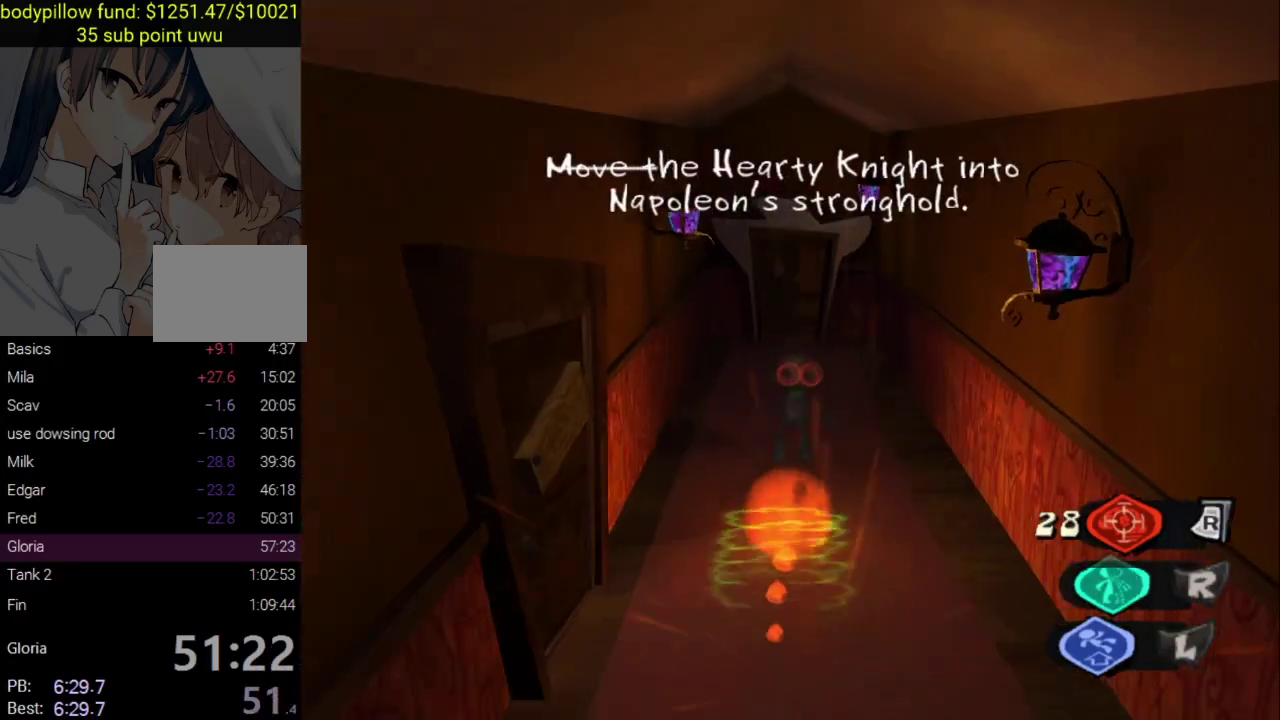
{"buttons": [], "left_stick": "up", "right_stick": "center", "events": [[33, "left_stick", "up"]]}
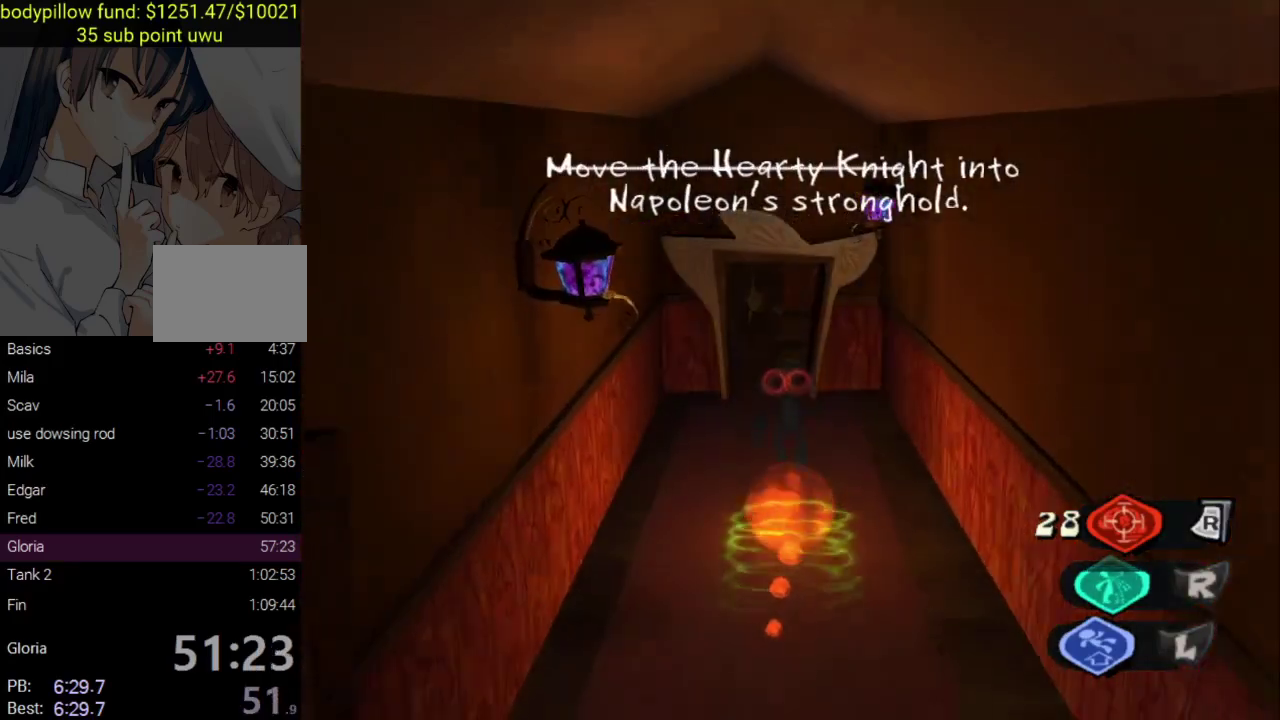
{"buttons": [], "left_stick": "up", "right_stick": "center", "events": []}
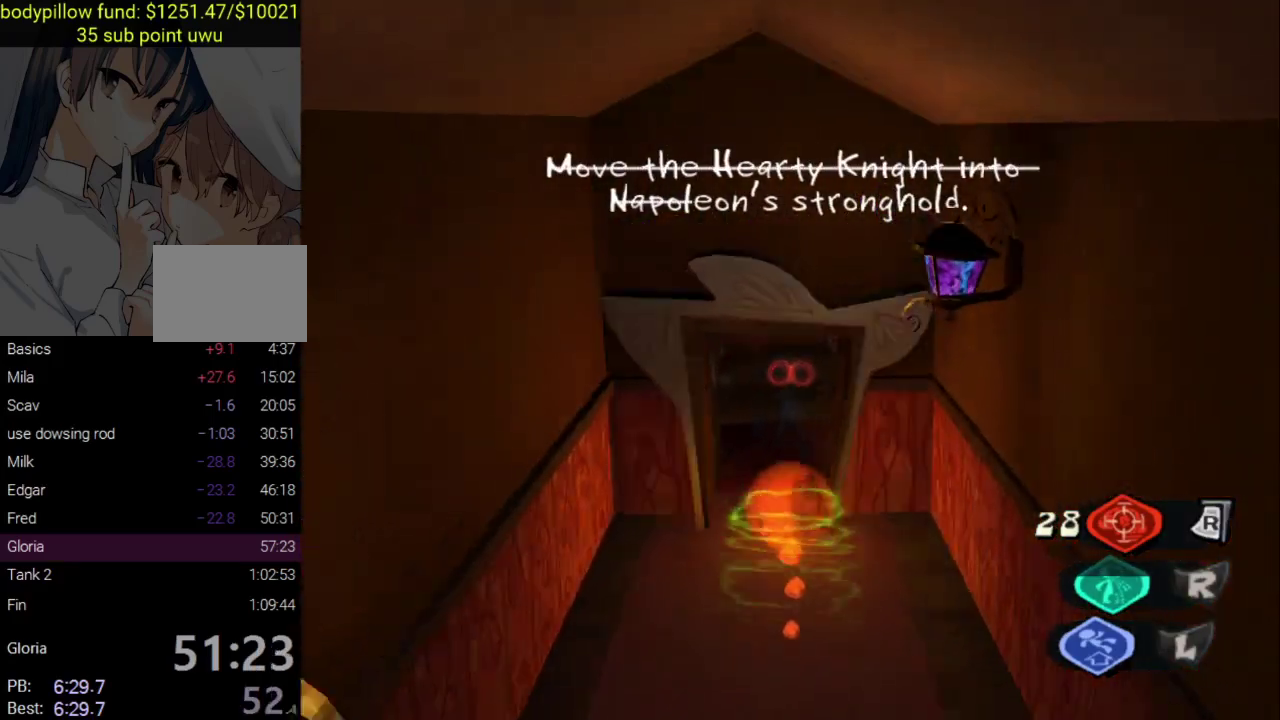
{"buttons": [], "left_stick": "up", "right_stick": "center", "events": [[17, "right_stick", "left"], [267, "right_stick", "center"], [383, "CIRCLE", "down"], [483, "CIRCLE", "up"]]}
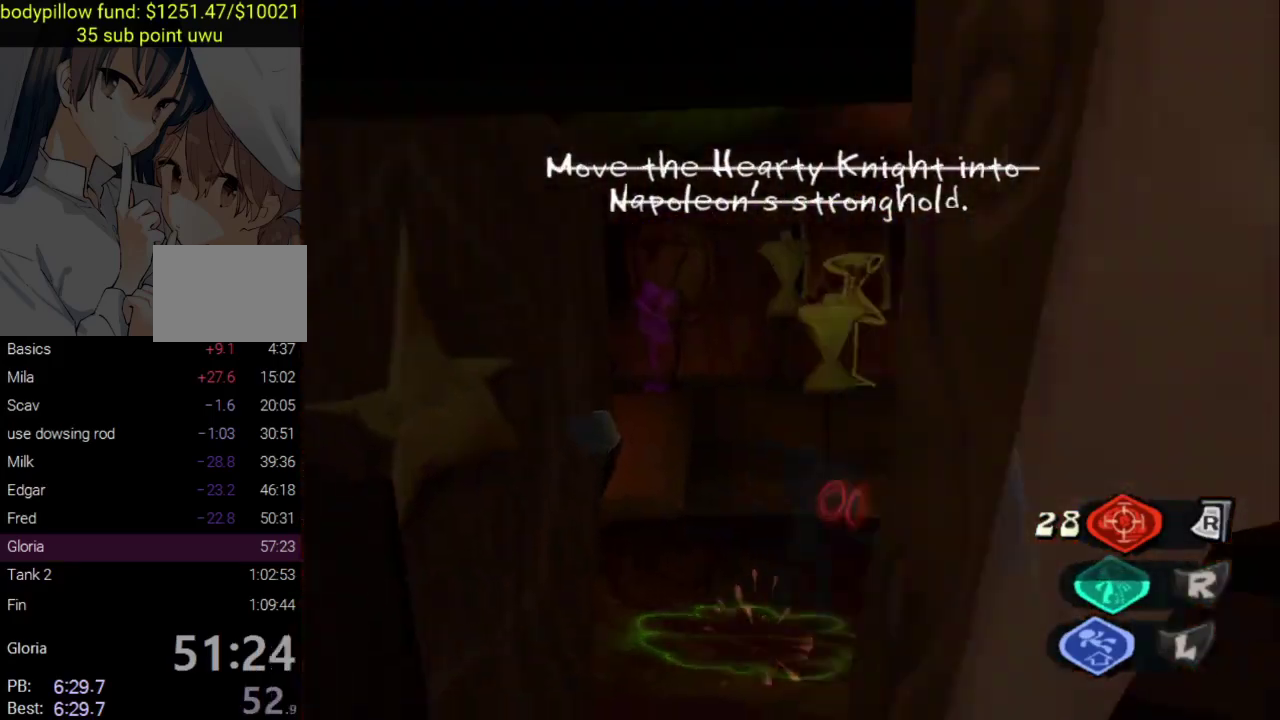
{"buttons": [], "left_stick": "up-right", "right_stick": "center"}
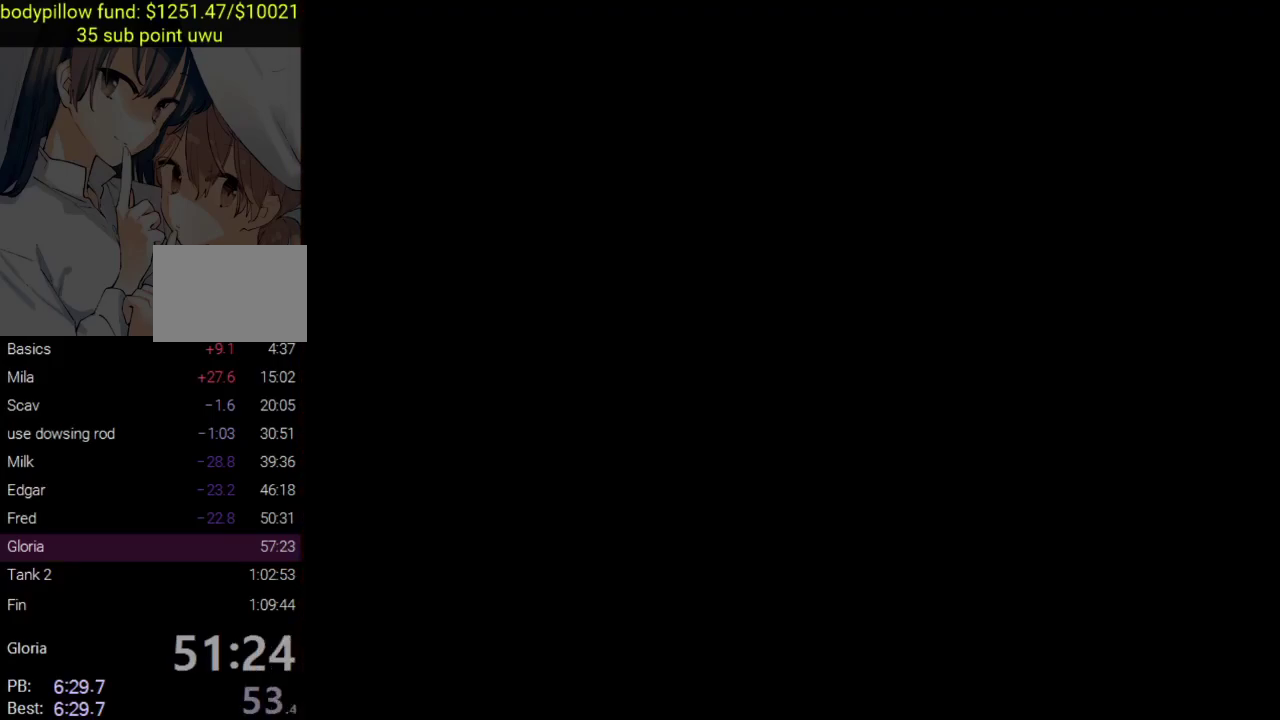
{"buttons": ["CROSS", "CIRCLE"], "left_stick": "center", "right_stick": "center"}
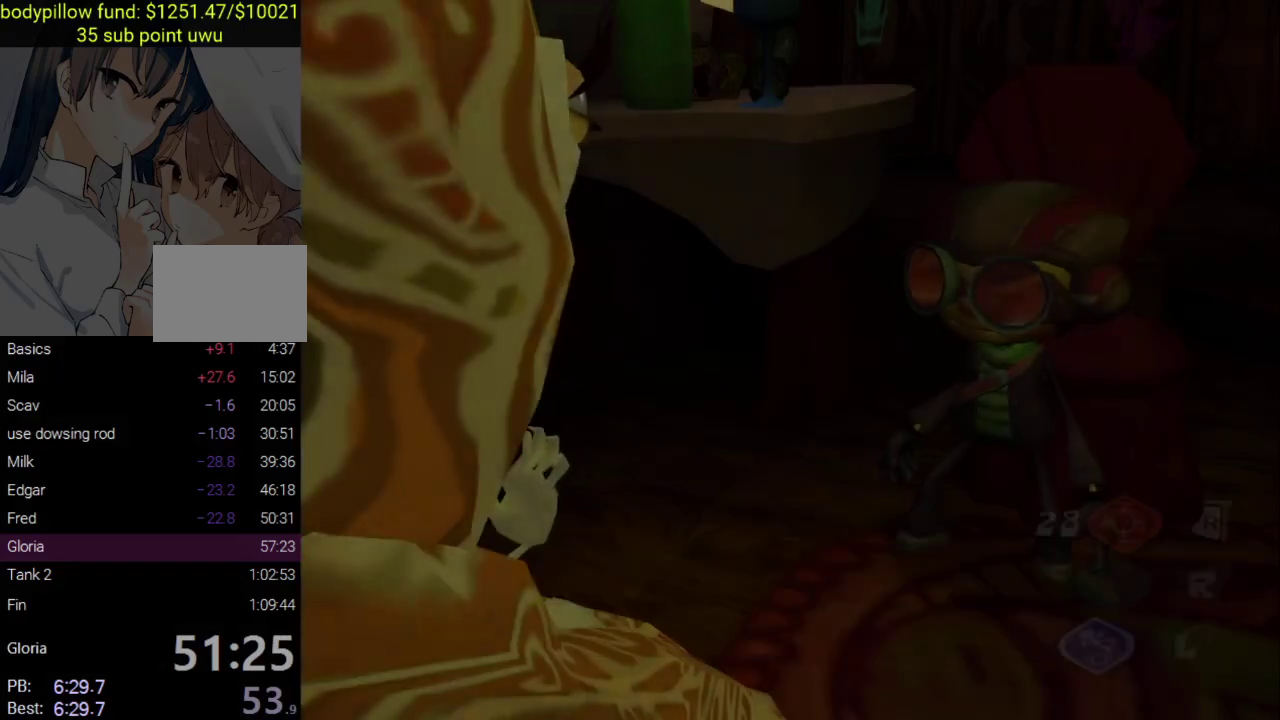
{"buttons": [], "left_stick": "center", "right_stick": "center", "events": [[50, "CIRCLE", "up"], [317, "CROSS", "up"]]}
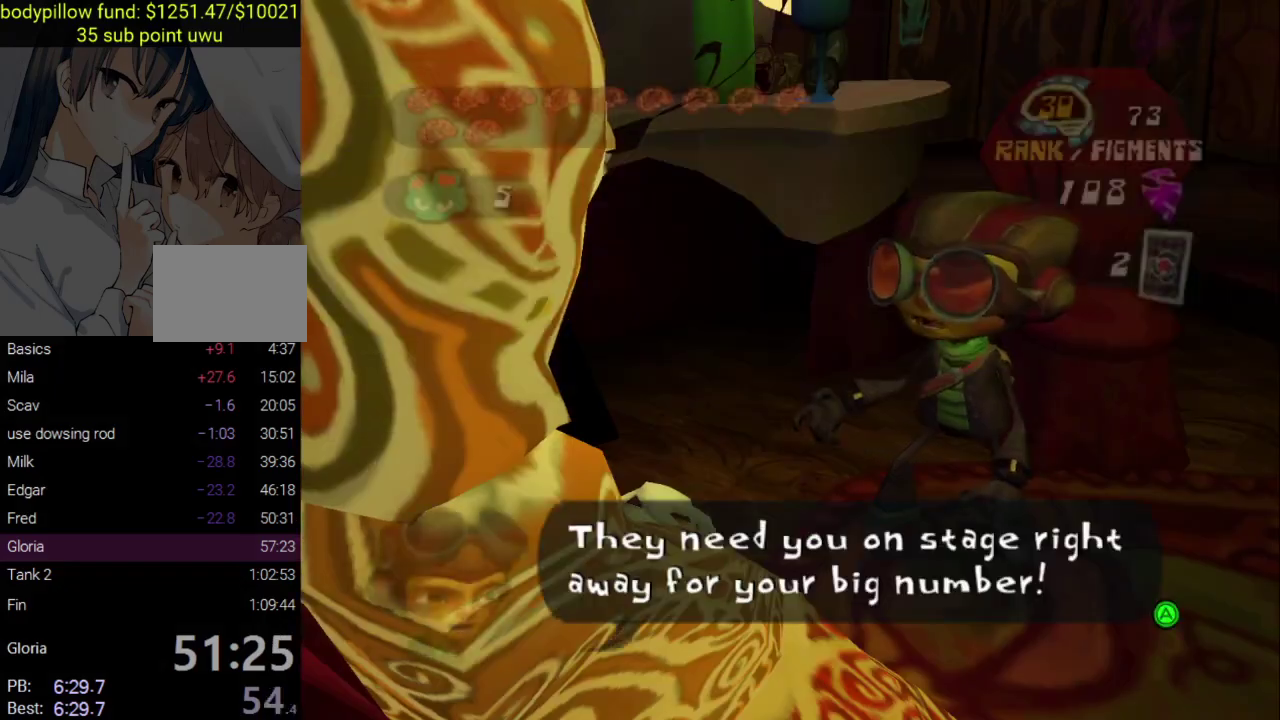
{"buttons": ["CROSS"], "left_stick": "center", "right_stick": "center", "events": [[83, "CROSS", "down"], [167, "CROSS", "up"], [217, "CROSS", "down"], [283, "CROSS", "up"], [350, "CROSS", "down"]]}
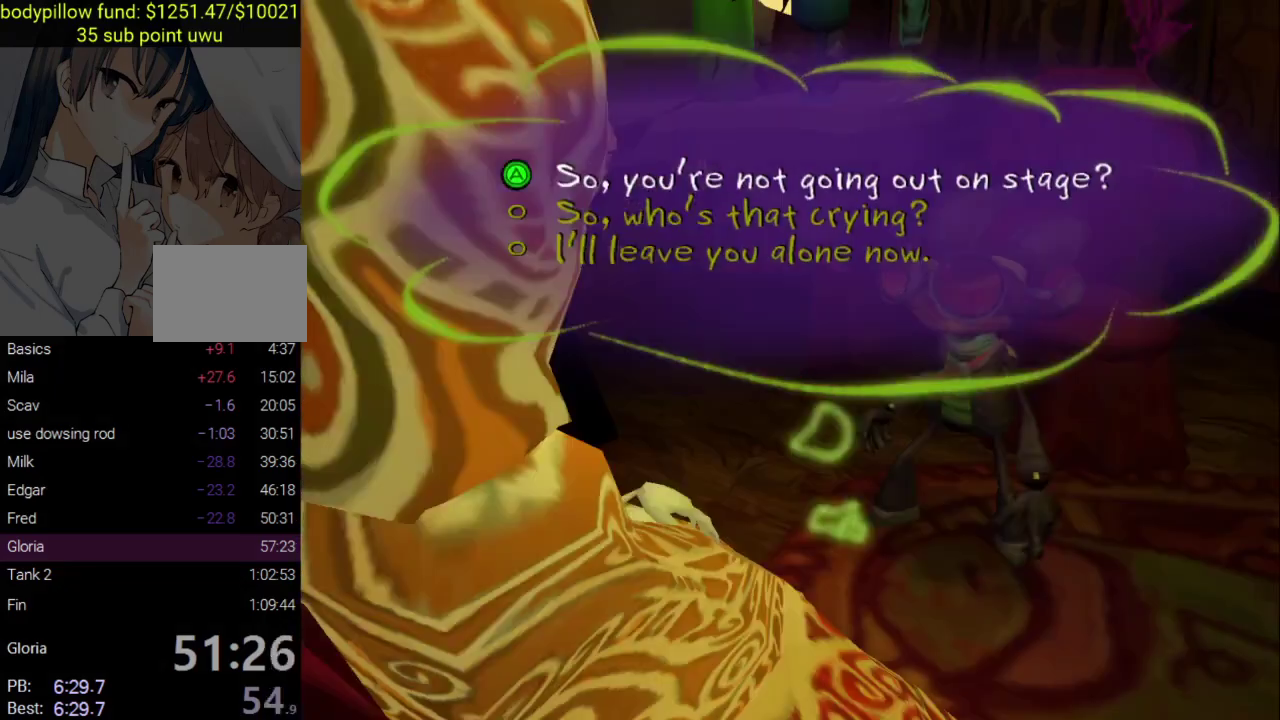
{"buttons": ["CROSS"], "left_stick": "center", "right_stick": "center", "events": [[17, "CROSS", "up"], [67, "CROSS", "down"], [217, "CROSS", "up"], [267, "CROSS", "down"], [317, "CROSS", "up"], [367, "CROSS", "down"], [417, "CROSS", "up"], [467, "CROSS", "down"]]}
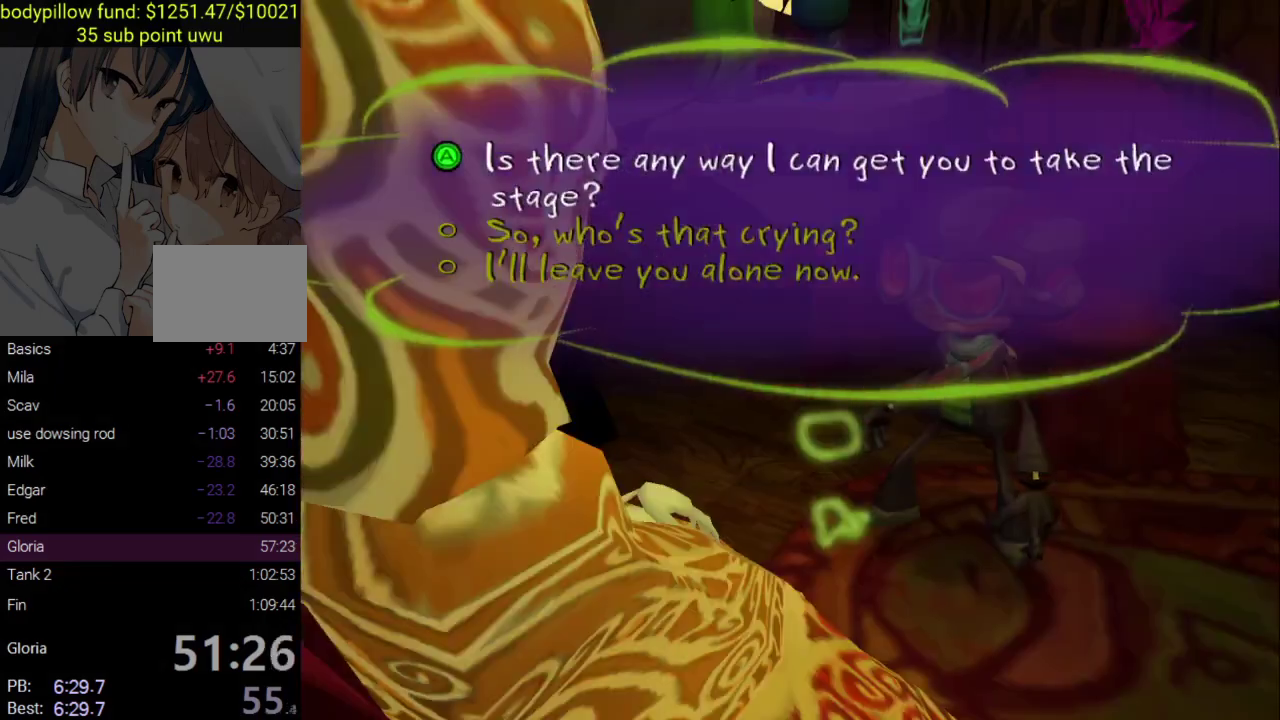
{"buttons": [], "left_stick": "center", "right_stick": "center", "events": [[17, "CROSS", "up"], [83, "CROSS", "down"], [283, "CROSS", "up"], [333, "CROSS", "down"], [383, "CROSS", "up"], [450, "CROSS", "down"], [500, "CROSS", "up"]]}
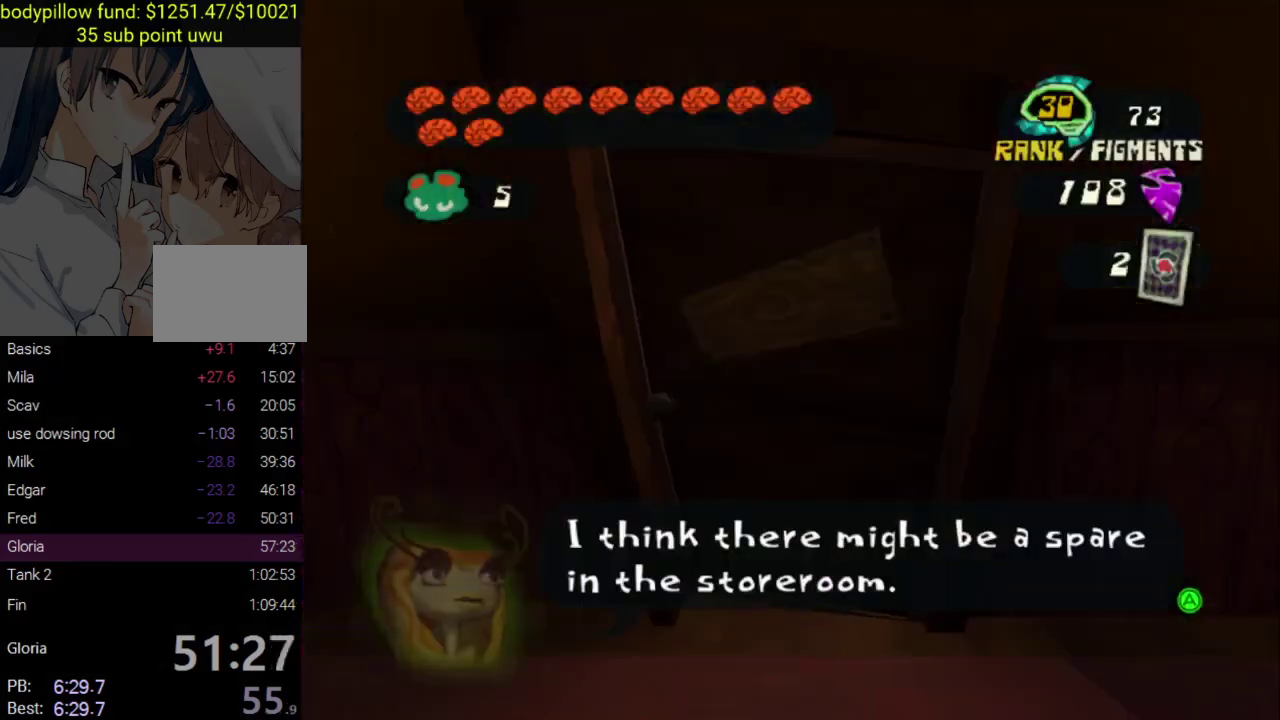
{"buttons": ["CROSS"], "left_stick": "center", "right_stick": "center", "events": [[17, "CIRCLE", "down"], [100, "CIRCLE", "up"], [133, "CROSS", "down"], [233, "CIRCLE", "down"], [233, "CROSS", "up"], [317, "CROSS", "down"], [400, "CROSS", "up"], [433, "CIRCLE", "up"], [450, "CROSS", "down"]]}
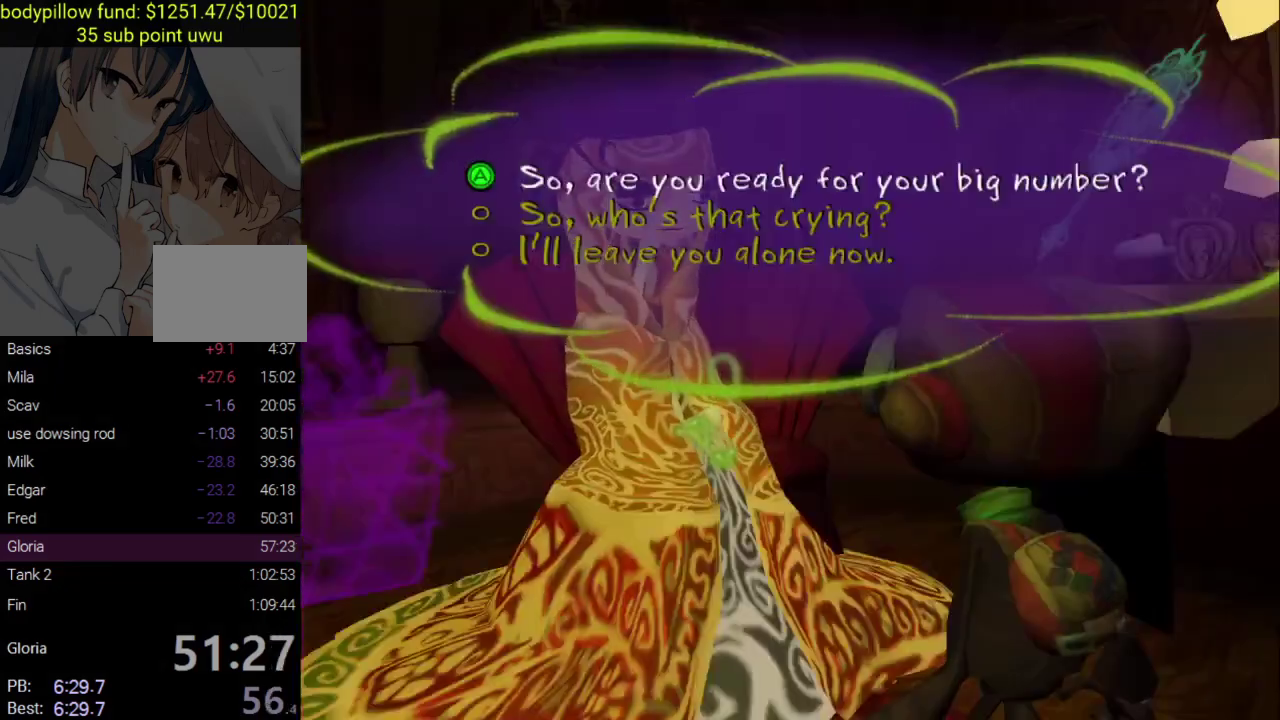
{"buttons": [], "left_stick": "down-left", "right_stick": "center", "events": [[50, "CIRCLE", "down"], [100, "CIRCLE", "up"], [183, "CIRCLE", "down"], [200, "CROSS", "up"], [250, "CIRCLE", "up"], [267, "CROSS", "down"], [333, "CIRCLE", "down"], [350, "CROSS", "up"], [383, "CIRCLE", "up"], [500, "left_stick", "down-left"]]}
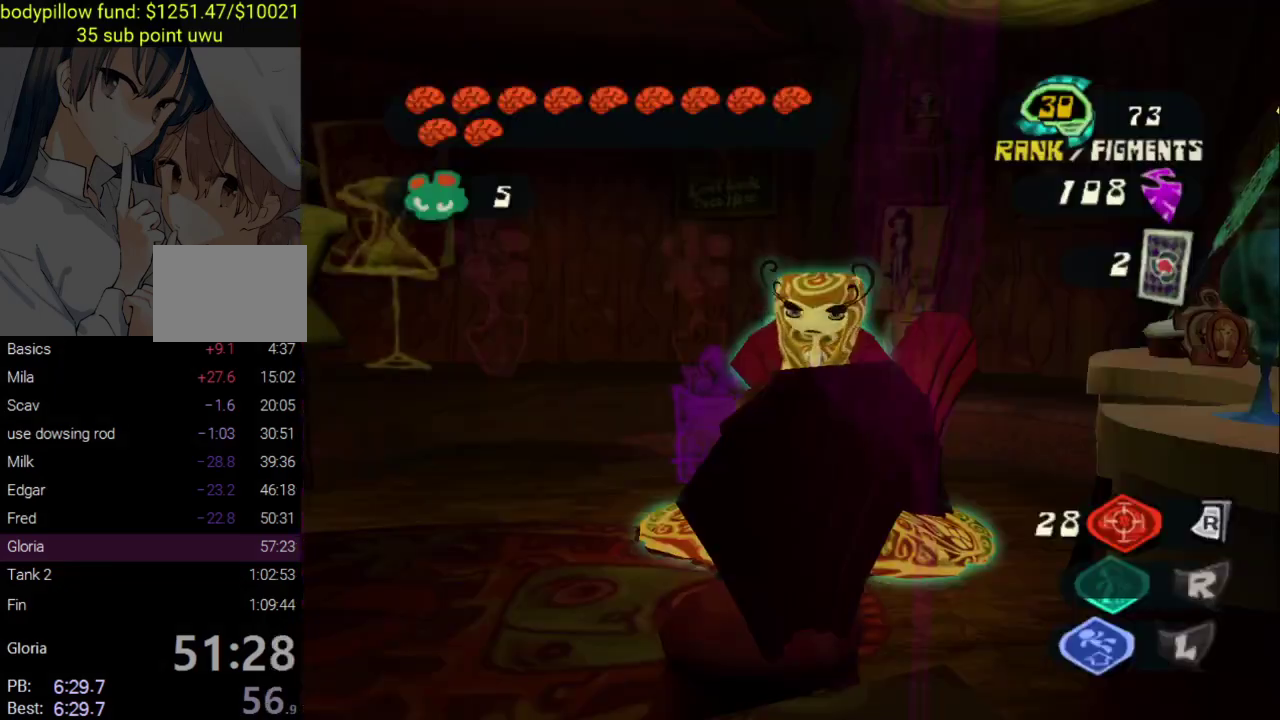
{"buttons": ["CROSS"], "left_stick": "up-left", "right_stick": "down-left", "events": [[100, "right_stick", "down-left"], [333, "left_stick", "left"], [383, "CROSS", "down"], [383, "left_stick", "up-left"]]}
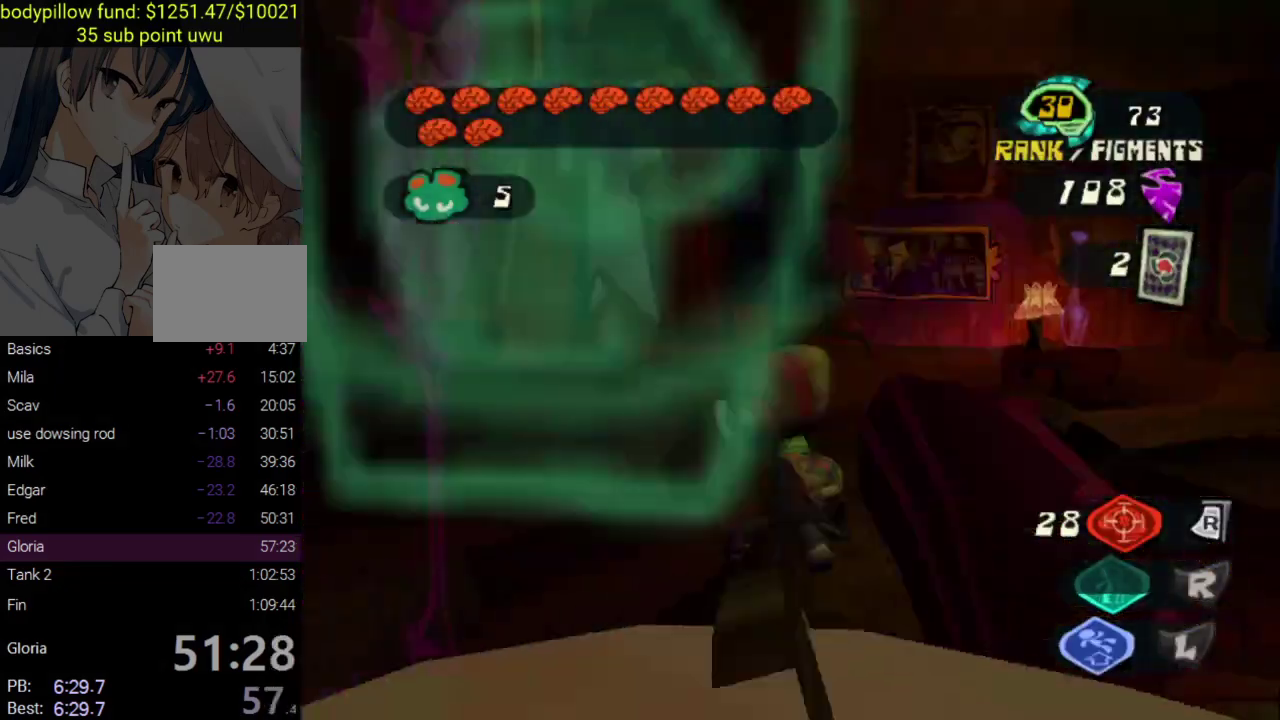
{"buttons": ["CROSS"], "left_stick": "left", "right_stick": "up-left", "events": [[50, "CROSS", "up"], [67, "left_stick", "up"], [133, "left_stick", "up-left"], [217, "left_stick", "left"], [300, "right_stick", "left"], [350, "right_stick", "up-left"], [383, "CROSS", "down"]]}
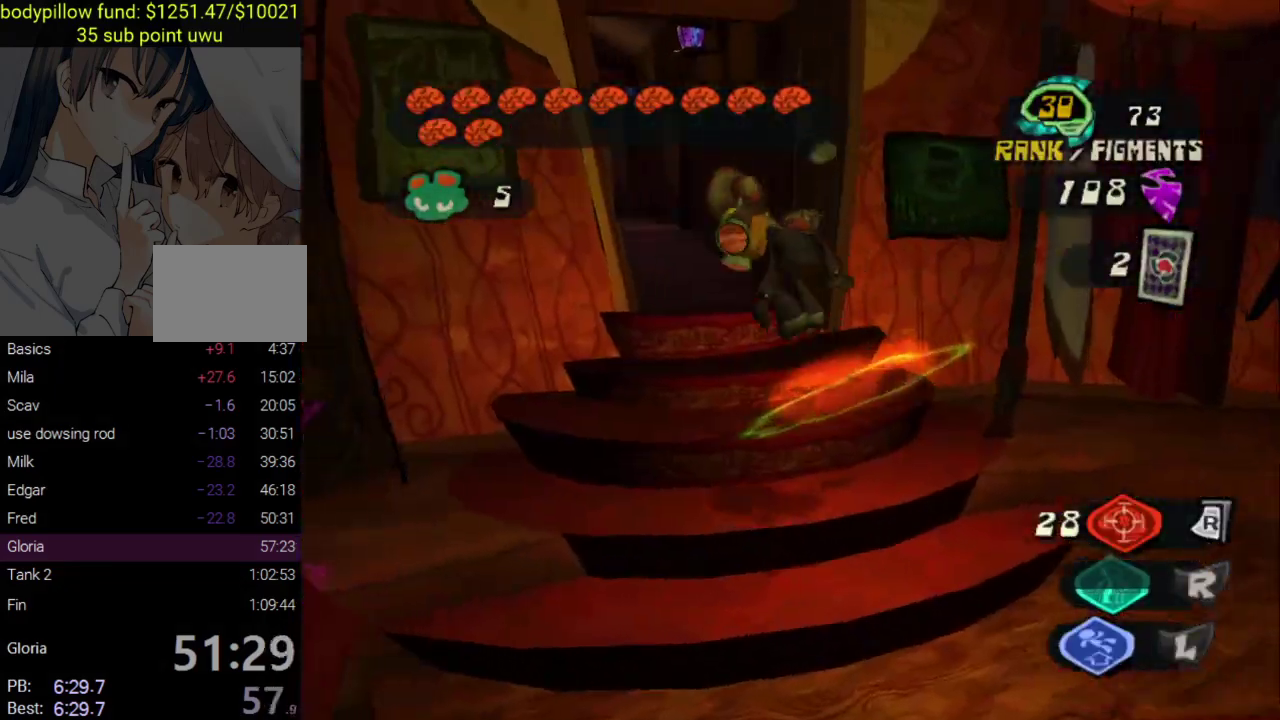
{"buttons": [], "left_stick": "up", "right_stick": "center", "events": [[33, "CROSS", "up"], [50, "right_stick", "down-left"], [100, "left_stick", "up"], [100, "right_stick", "center"], [167, "L2", "down"], [217, "CROSS", "down"], [333, "CROSS", "up"], [383, "L2", "up"]]}
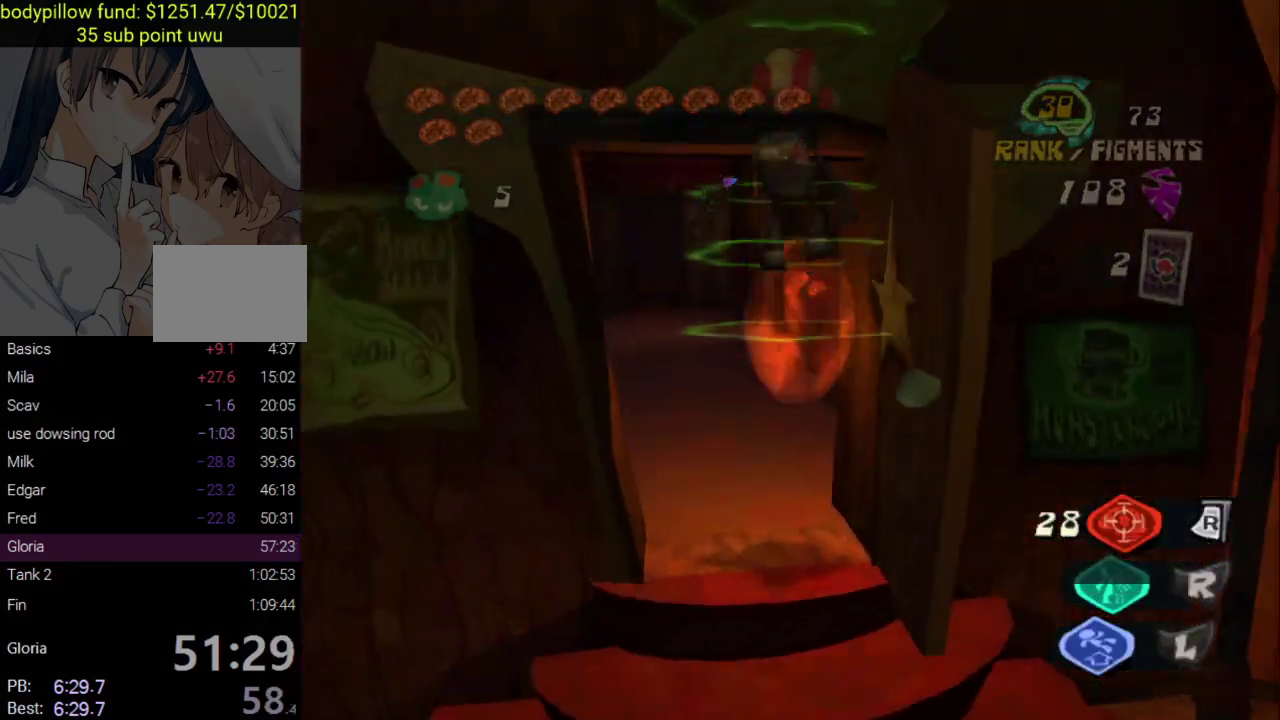
{"buttons": [], "left_stick": "up-left", "right_stick": "center", "events": [[17, "right_stick", "down-right"], [300, "left_stick", "up-left"], [450, "right_stick", "center"]]}
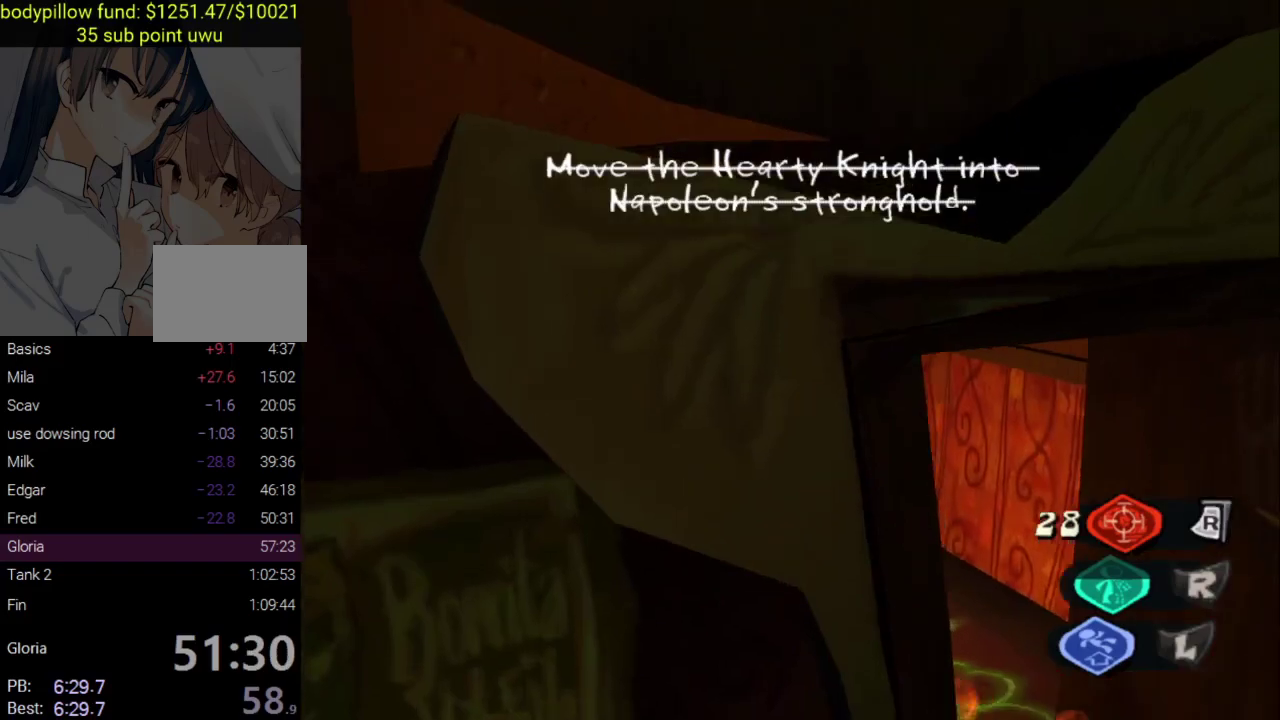
{"buttons": [], "left_stick": "up-left", "right_stick": "right", "events": [[17, "SQUARE", "down"], [133, "SQUARE", "up"], [267, "right_stick", "right"]]}
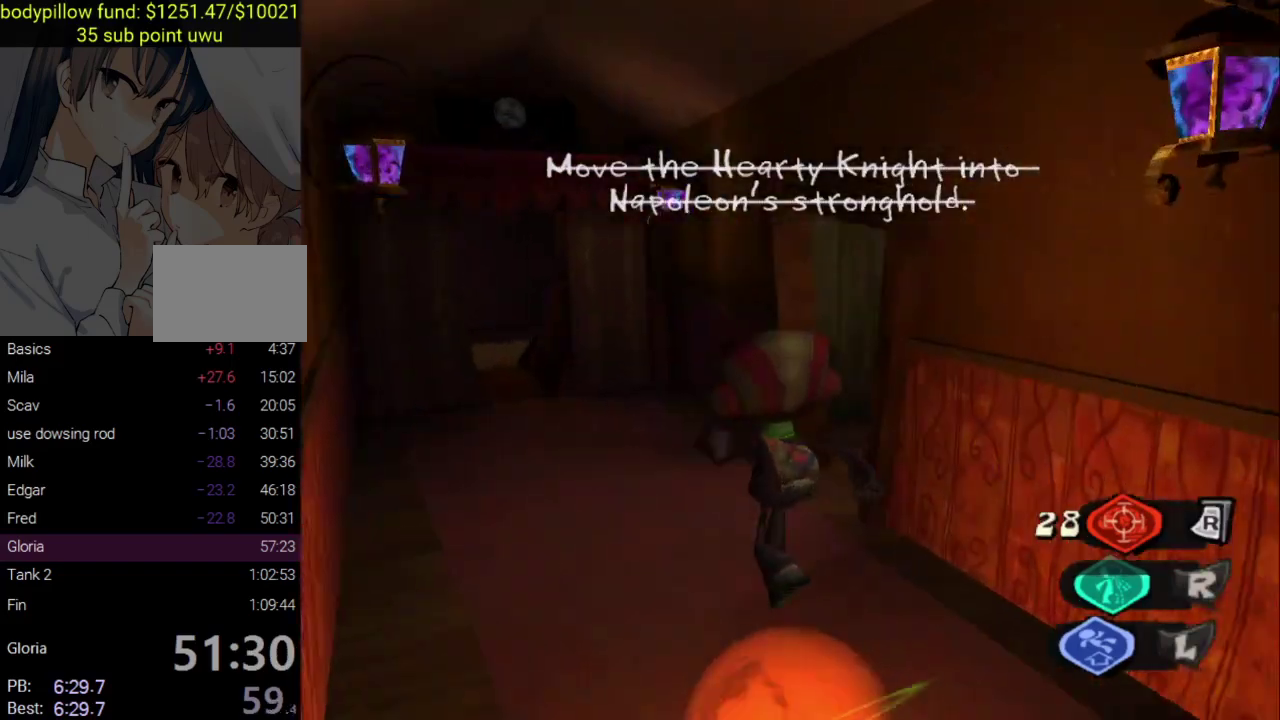
{"buttons": [], "left_stick": "up-right", "right_stick": "right", "events": [[200, "left_stick", "up-right"]]}
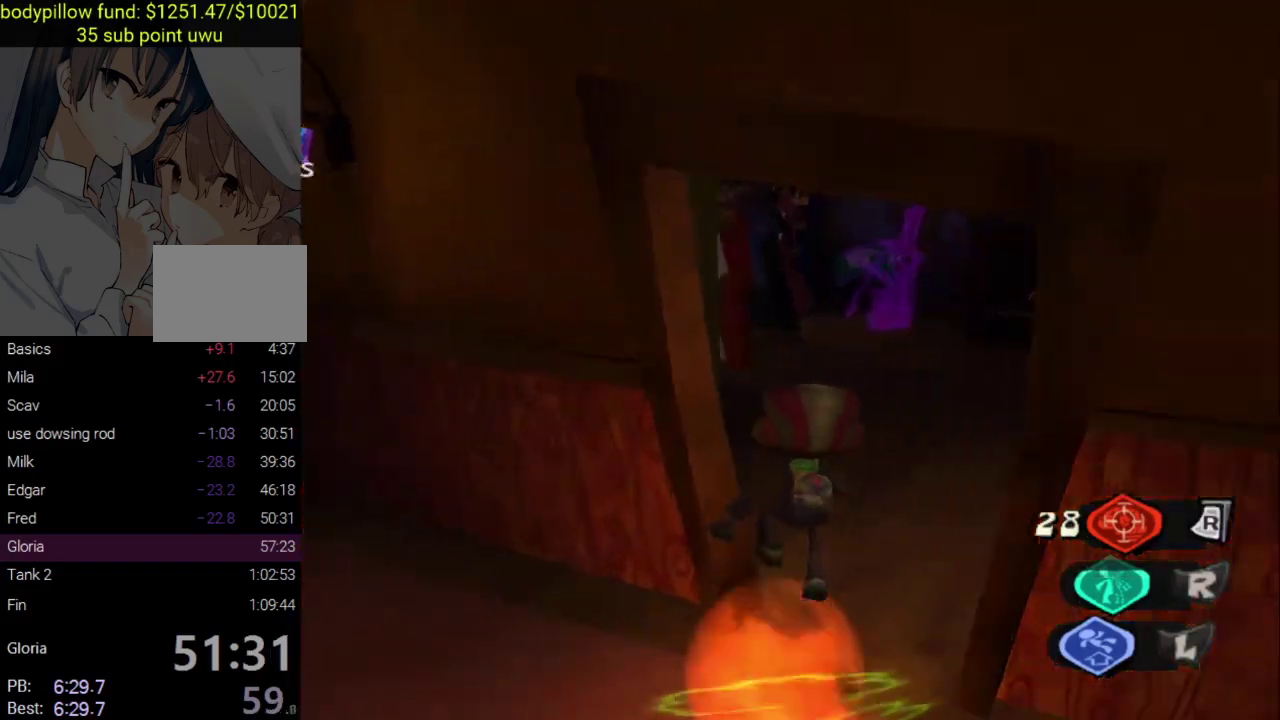
{"buttons": [], "left_stick": "up", "right_stick": "center", "events": [[67, "right_stick", "up-right"], [350, "left_stick", "up"], [367, "right_stick", "up"], [433, "right_stick", "center"]]}
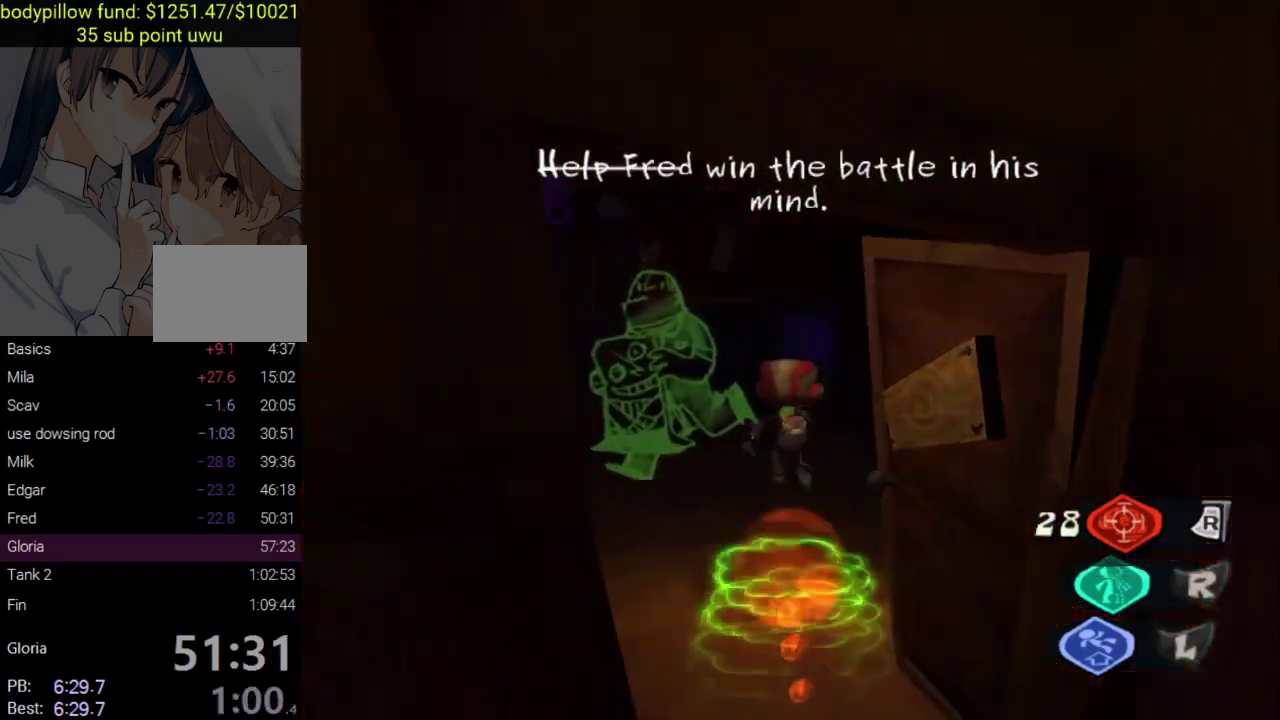
{"buttons": ["CROSS"], "left_stick": "center", "right_stick": "center", "events": [[200, "CROSS", "down"], [400, "left_stick", "center"]]}
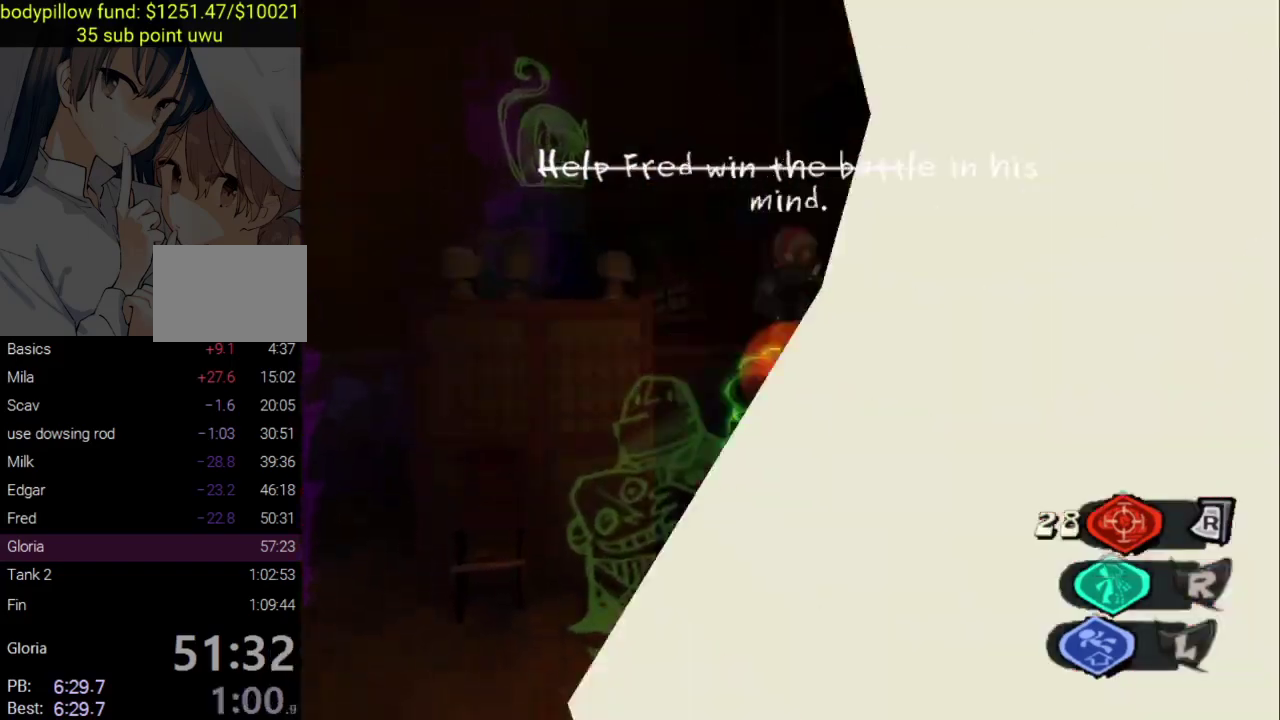
{"buttons": ["CROSS"], "left_stick": "up-left", "right_stick": "center", "events": [[100, "left_stick", "down-right"], [167, "left_stick", "up-left"]]}
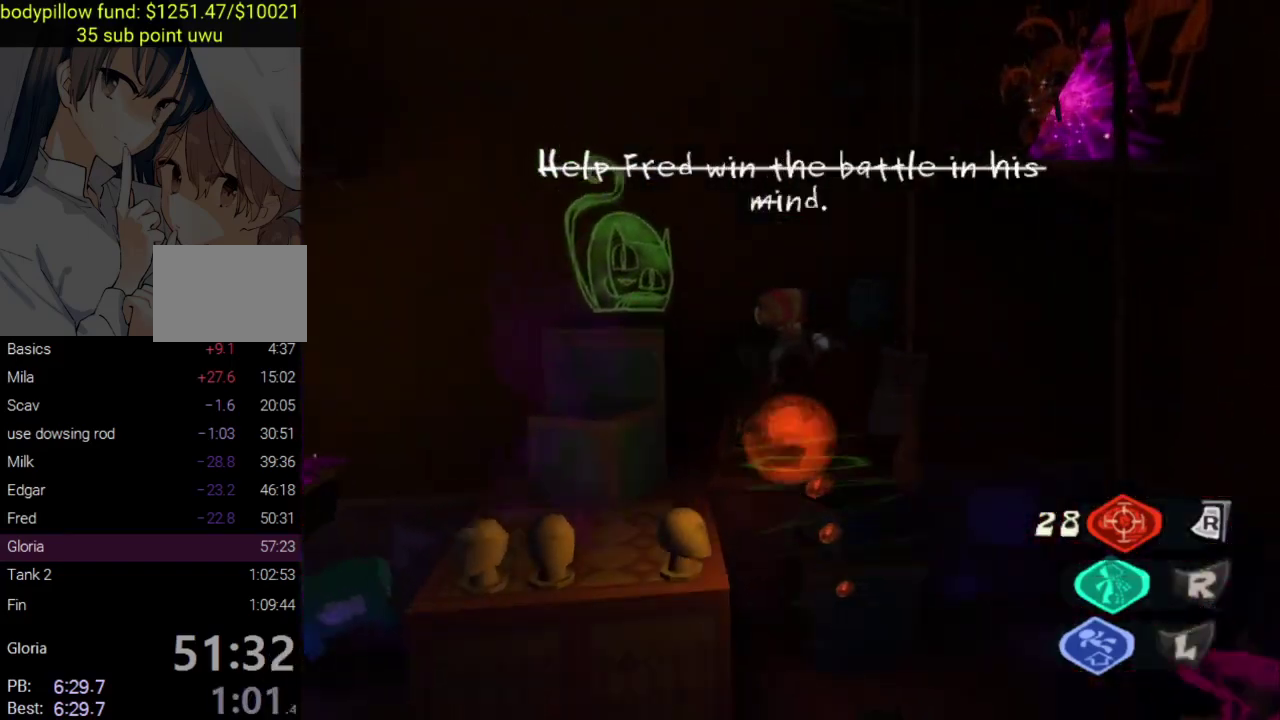
{"buttons": ["CROSS", "L2"], "left_stick": "up", "right_stick": "center", "events": [[17, "left_stick", "down-right"], [83, "left_stick", "up-left"], [267, "CROSS", "up"], [333, "L2", "down"], [400, "CROSS", "down"], [500, "left_stick", "up"]]}